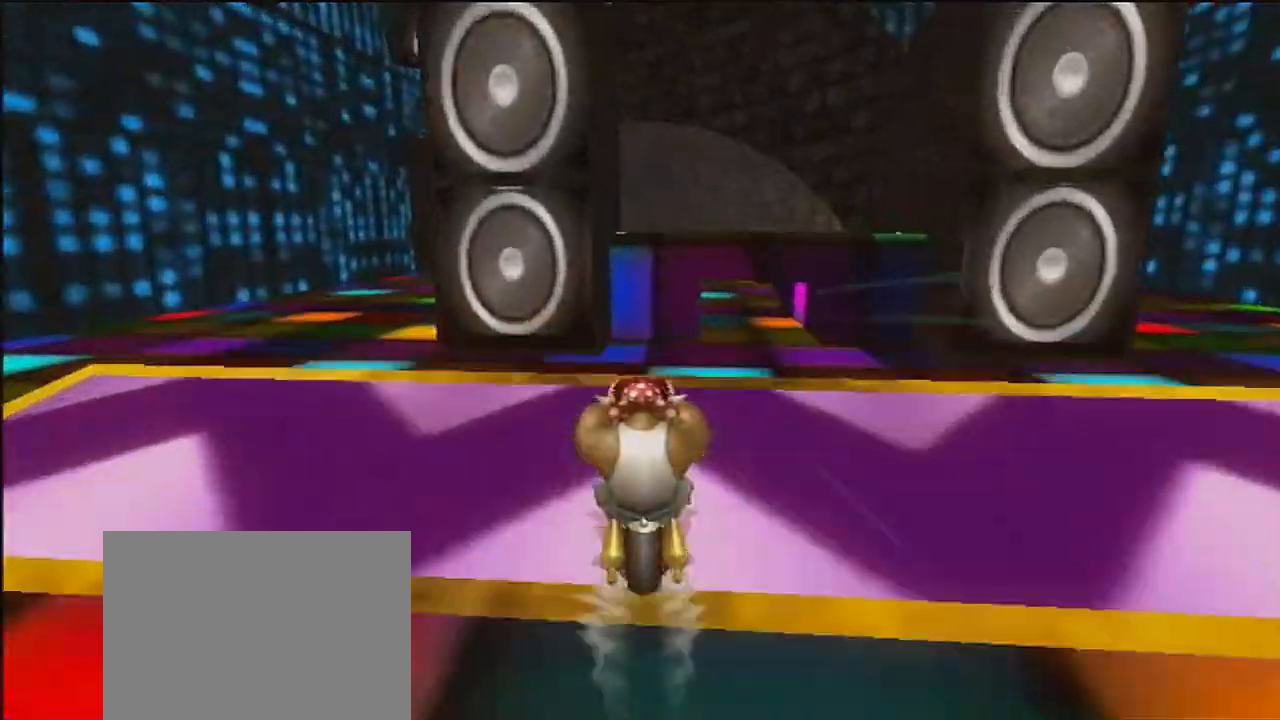
Gameplay with a controller (Nintendo layout); each line is a JSON object with the inputs held at the frame after it. "events" lists button and stick changes between this image and that frame as [ms after this image, input, new state], when the widget could be followed in between. Not read: B C_DOWN C_LEFT C_RIGHT C_UP L3 R3 Z.
{"buttons": ["A", "DPAD_UP"], "left_stick": "up", "events": [[367, "left_stick", "right"], [467, "DPAD_UP", "down"], [467, "left_stick", "up"]]}
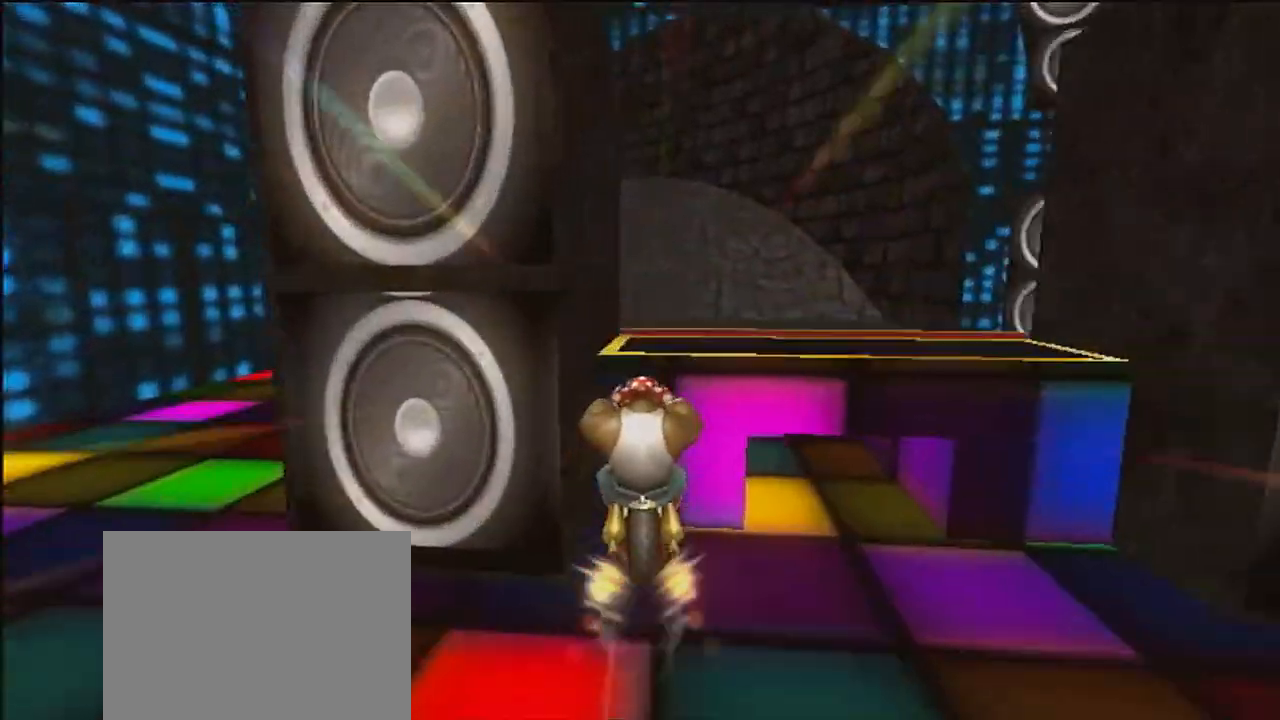
{"buttons": ["A"], "left_stick": "up", "events": [[33, "DPAD_UP", "up"]]}
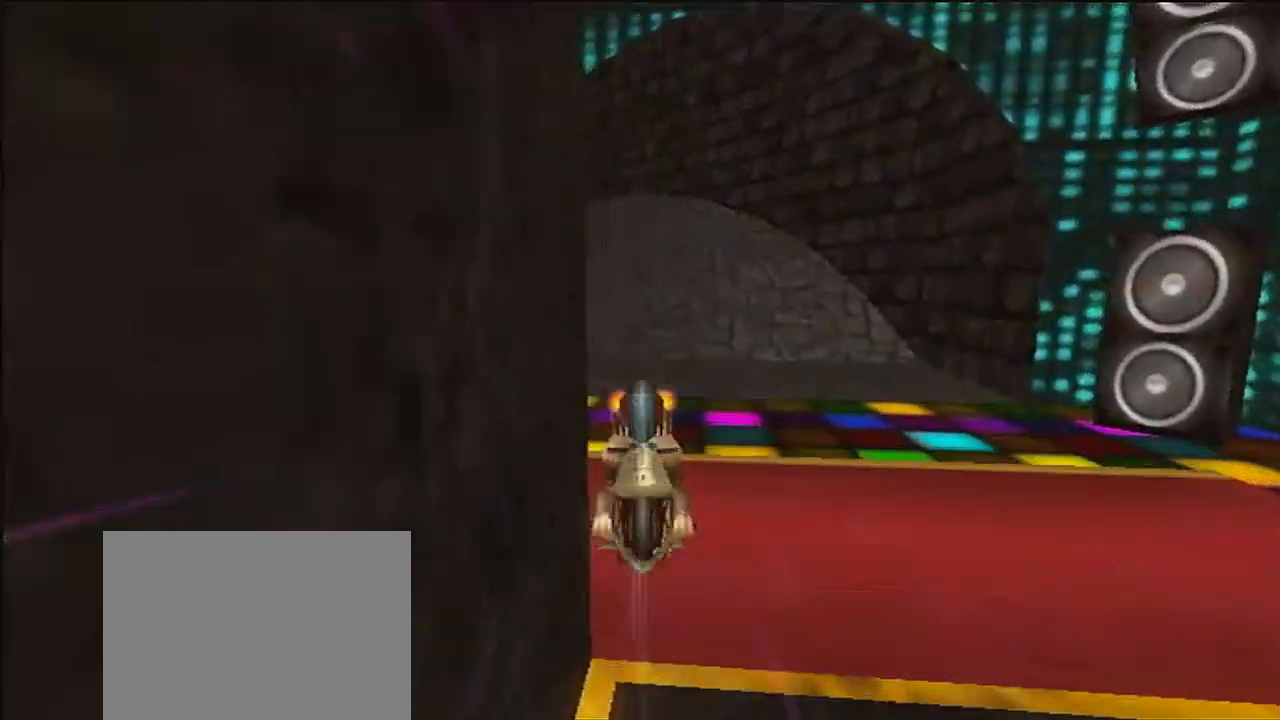
{"buttons": ["A"], "left_stick": "up", "events": []}
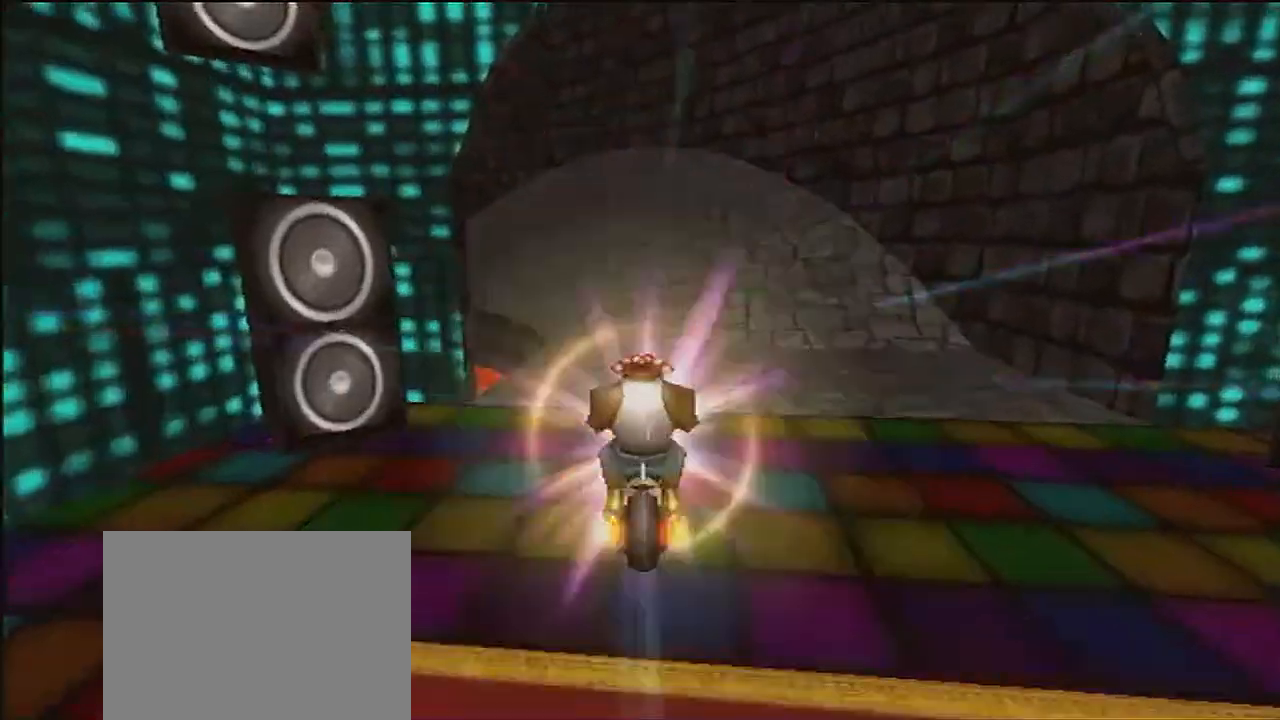
{"buttons": ["A", "R1"], "left_stick": "up-left", "events": [[133, "left_stick", "up-left"], [200, "R1", "down"]]}
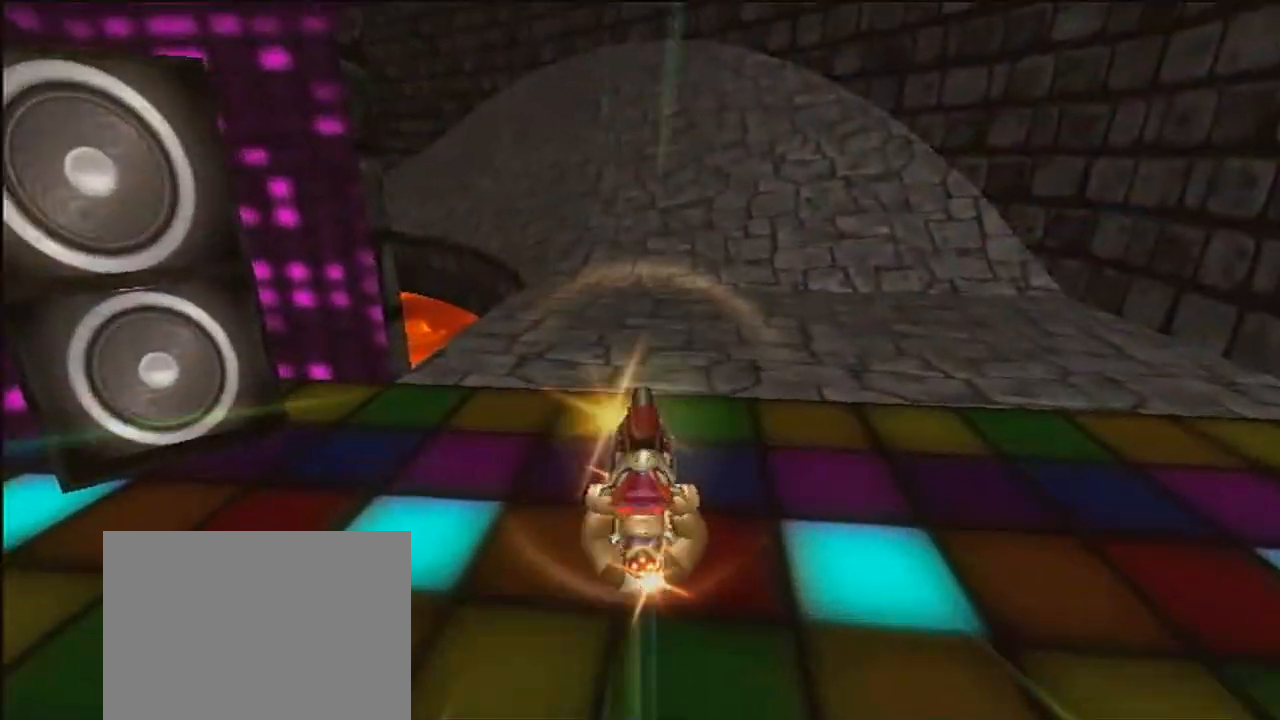
{"buttons": ["A", "R1"], "left_stick": "up-left", "events": []}